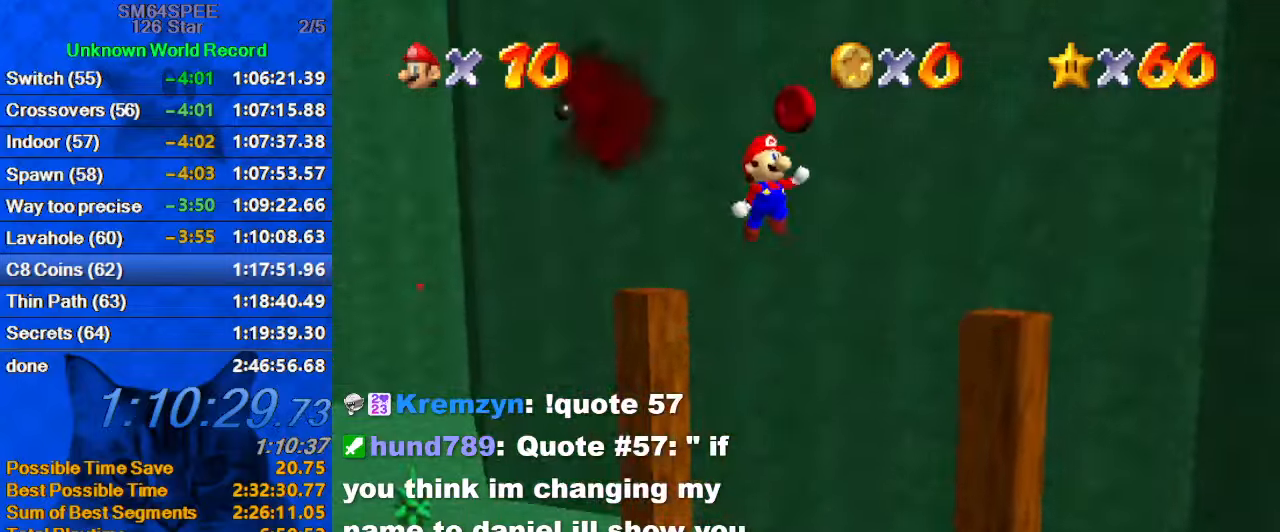
Gameplay with keyboard; each line is a JSON object with the keys held at the frame after it. "events" lists presses ("down") and releases ("up") of "a", "c", "ctrl", "d", "down", "left", "return", "right", "s", "shift", "up", "w", "x" and "y" between this image and that frame as [ms after this image, input, new state], when the widget could be followed in between. No other keys are recorded. Mouse input is not recorded.
{"keys": ["a", "right", "s"], "events": [[133, "left", "down"], [200, "shift", "up"], [200, "up", "down"], [200, "y", "down"], [266, "right", "down"], [300, "left", "up"], [300, "up", "up"], [300, "y", "up"], [500, "a", "down"], [500, "s", "down"]]}
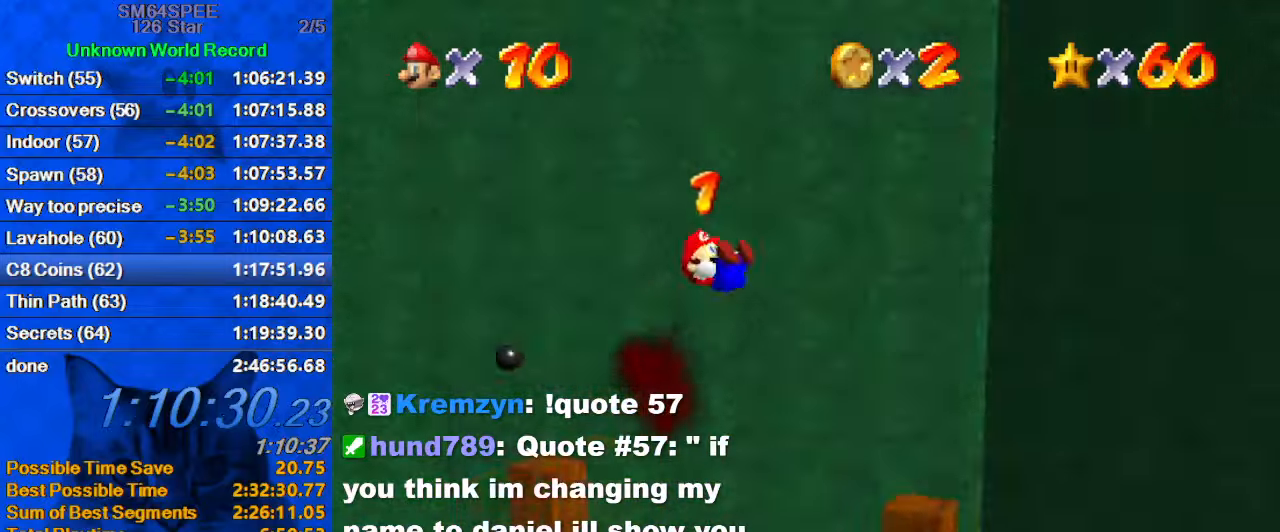
{"keys": ["right", "up"], "events": [[133, "a", "up"], [166, "a", "down"], [166, "up", "down"], [266, "up", "up"], [333, "a", "up"], [333, "s", "up"], [466, "up", "down"]]}
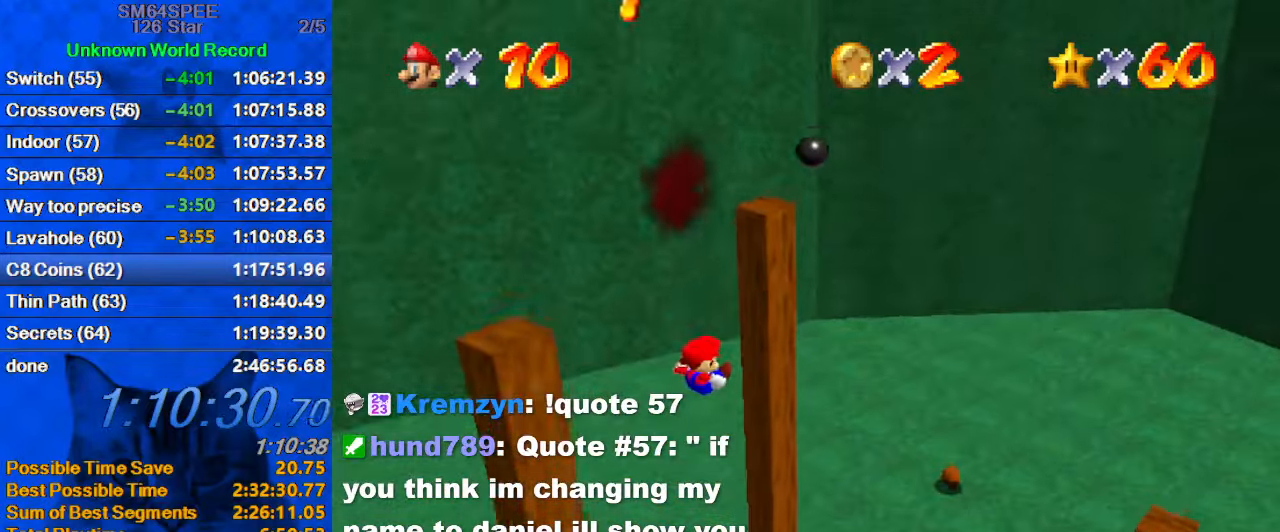
{"keys": ["c", "up"], "events": [[433, "c", "down"], [466, "right", "up"]]}
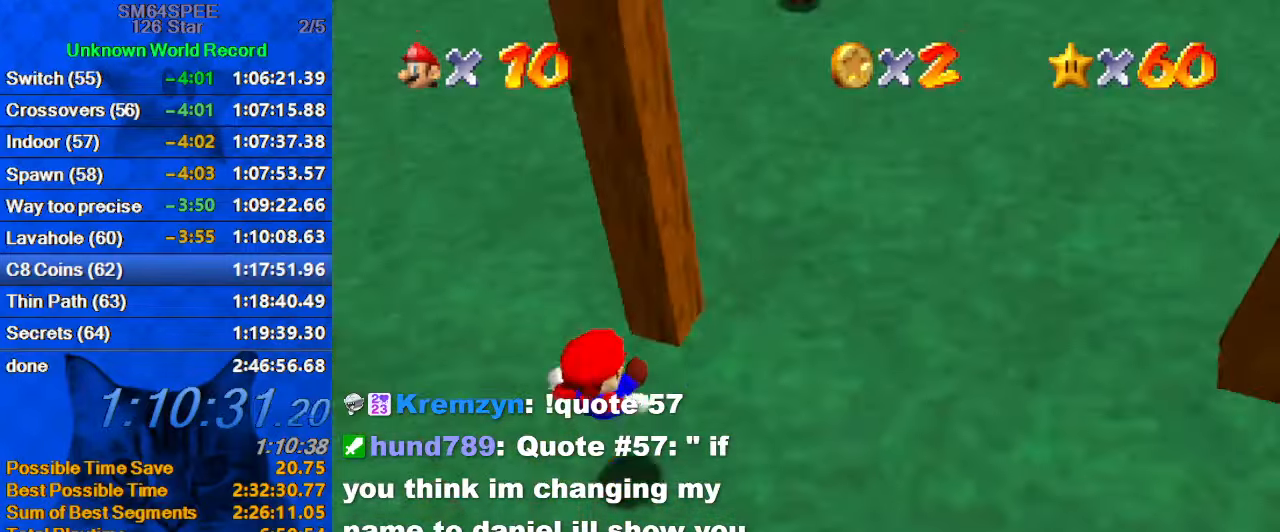
{"keys": ["up"], "events": [[33, "c", "up"], [66, "c", "down"], [200, "c", "up"], [300, "d", "down"], [433, "d", "up"]]}
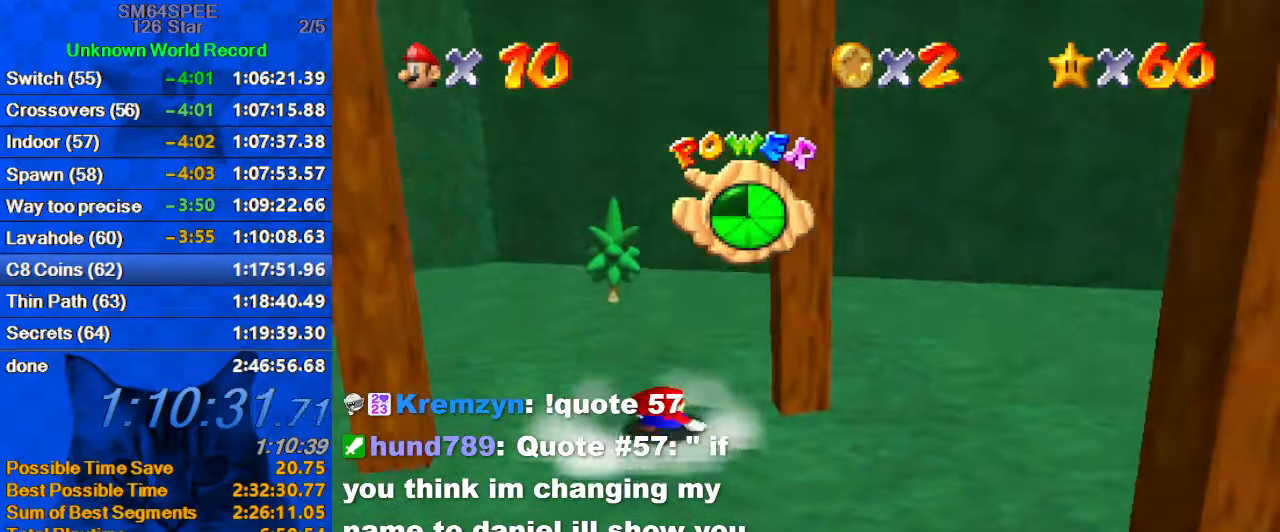
{"keys": ["left", "up"], "events": [[133, "a", "down"], [133, "s", "down"], [266, "a", "up"], [266, "left", "down"], [266, "s", "up"]]}
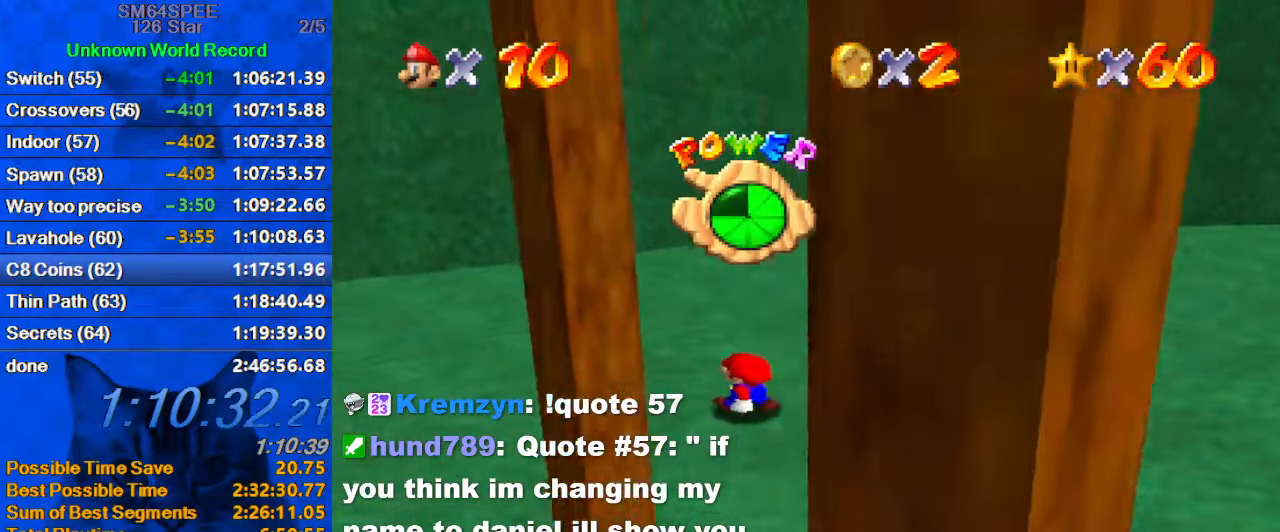
{"keys": ["a", "left", "s", "shift", "up"], "events": [[100, "left", "up"], [333, "shift", "down"], [433, "a", "down"], [433, "s", "down"], [500, "left", "down"]]}
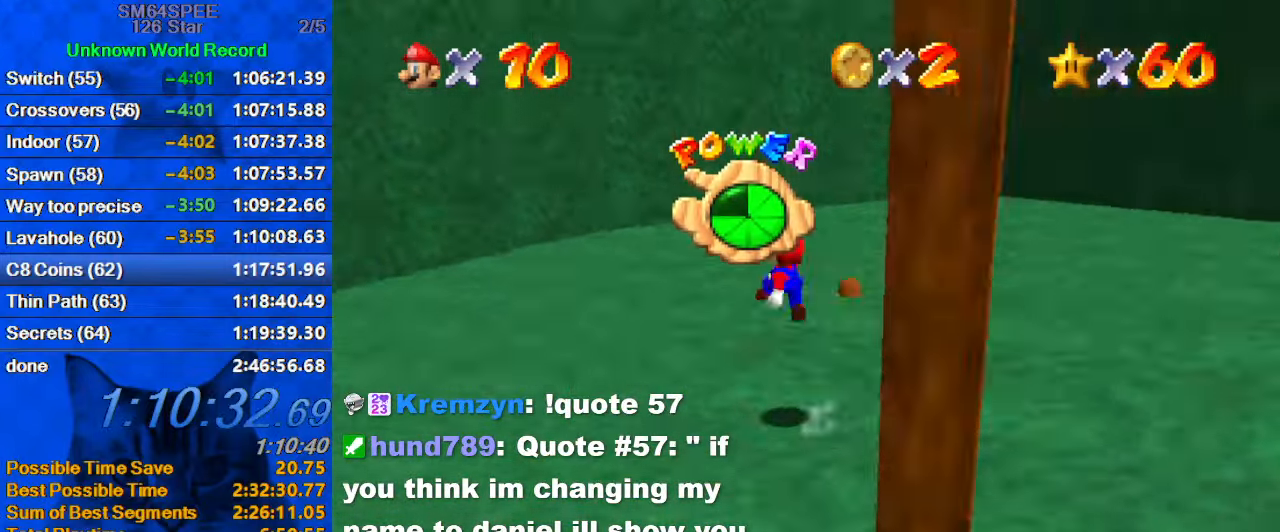
{"keys": ["ctrl", "left", "up"], "events": [[66, "a", "up"], [66, "s", "up"], [300, "shift", "up"], [466, "ctrl", "down"]]}
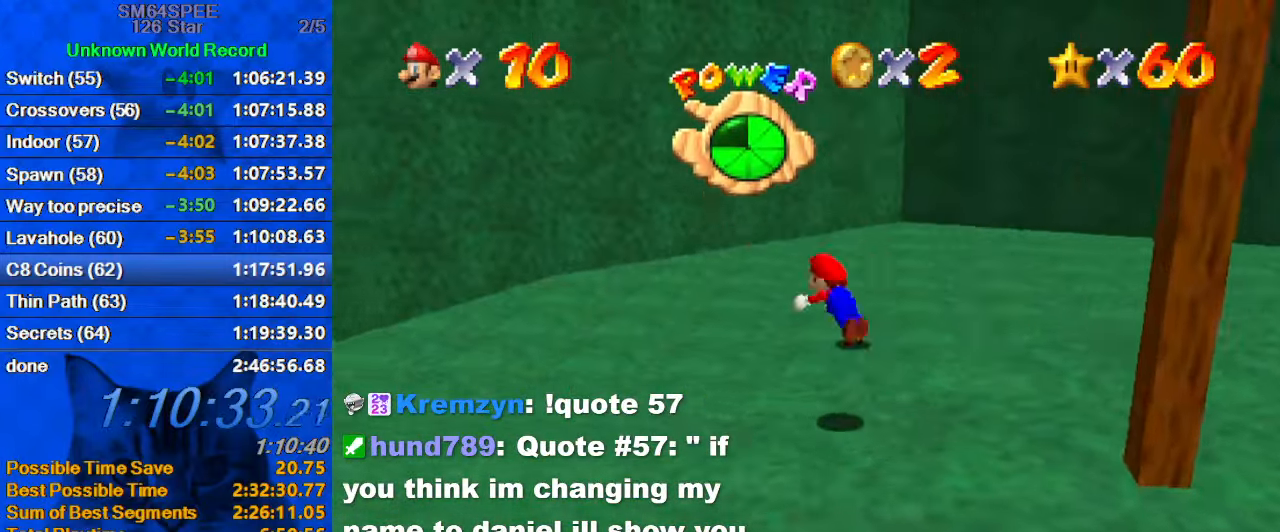
{"keys": ["left", "up"], "events": [[133, "ctrl", "up"], [266, "shift", "down"], [300, "ctrl", "down"], [433, "ctrl", "up"], [433, "shift", "up"]]}
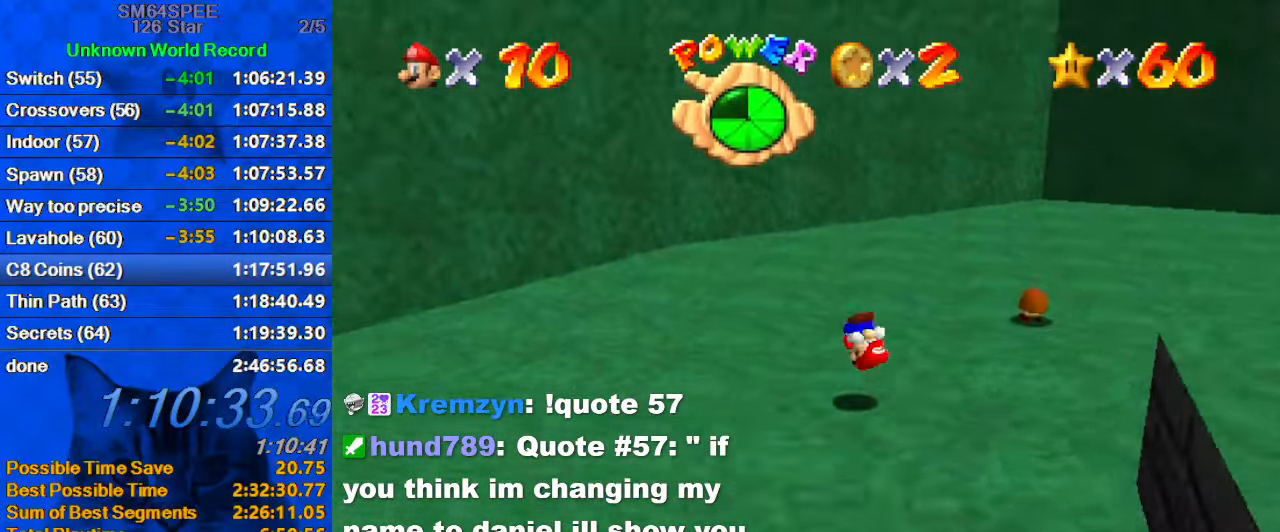
{"keys": ["down", "left"], "events": [[133, "a", "down"], [133, "s", "down"], [233, "a", "up"], [233, "s", "up"], [233, "up", "up"], [366, "a", "down"], [366, "s", "down"], [500, "a", "up"], [500, "down", "down"], [500, "s", "up"]]}
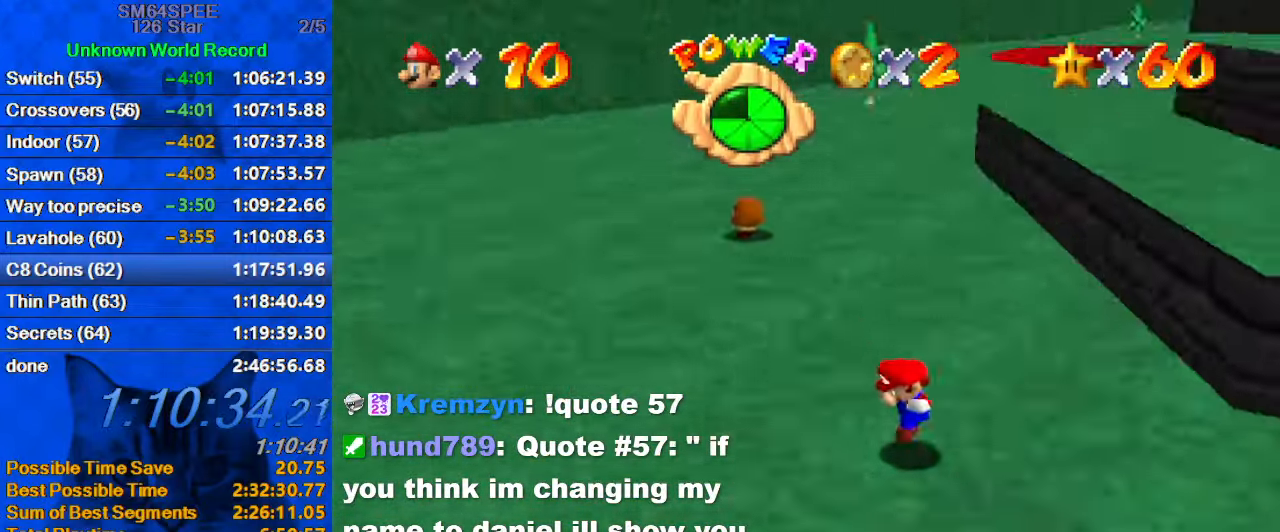
{"keys": ["right", "up"], "events": [[100, "a", "down"], [100, "left", "up"], [100, "s", "down"], [133, "right", "down"], [200, "a", "up"], [200, "s", "up"], [233, "down", "up"], [300, "a", "down"], [300, "s", "down"], [367, "a", "up"], [367, "s", "up"], [367, "up", "down"]]}
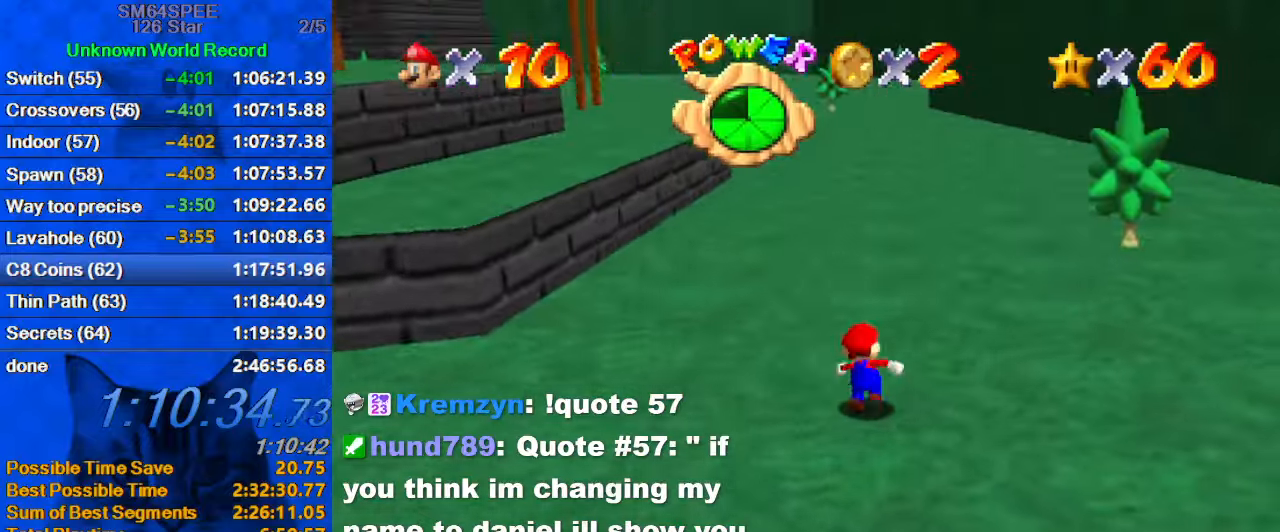
{"keys": ["up"], "events": [[67, "right", "up"], [267, "ctrl", "down"], [400, "ctrl", "up"]]}
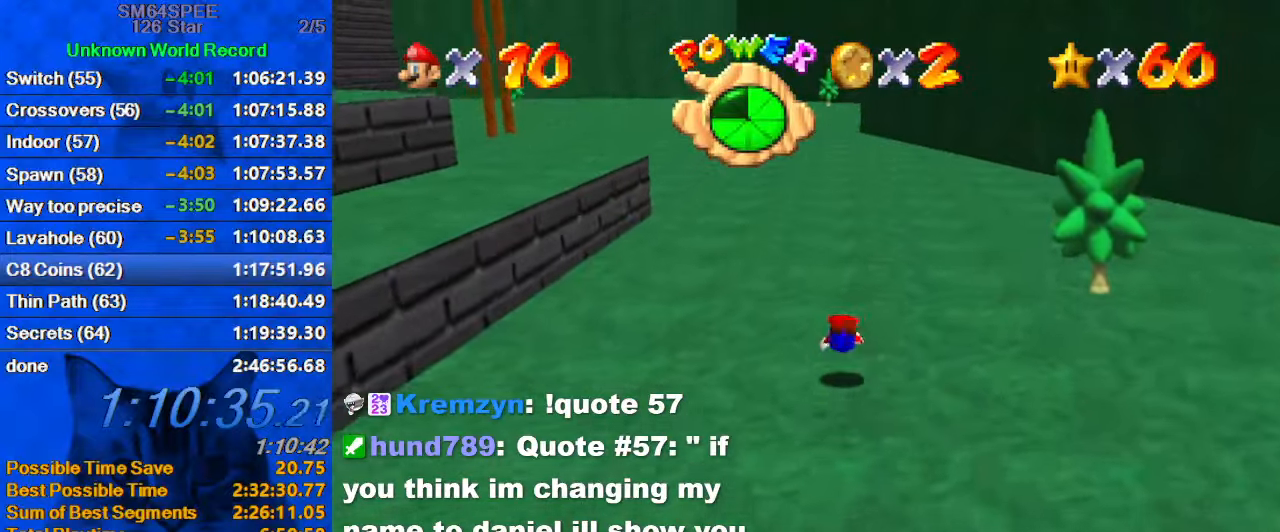
{"keys": ["up"], "events": [[133, "ctrl", "down"], [133, "shift", "down"], [300, "ctrl", "up"], [300, "shift", "up"]]}
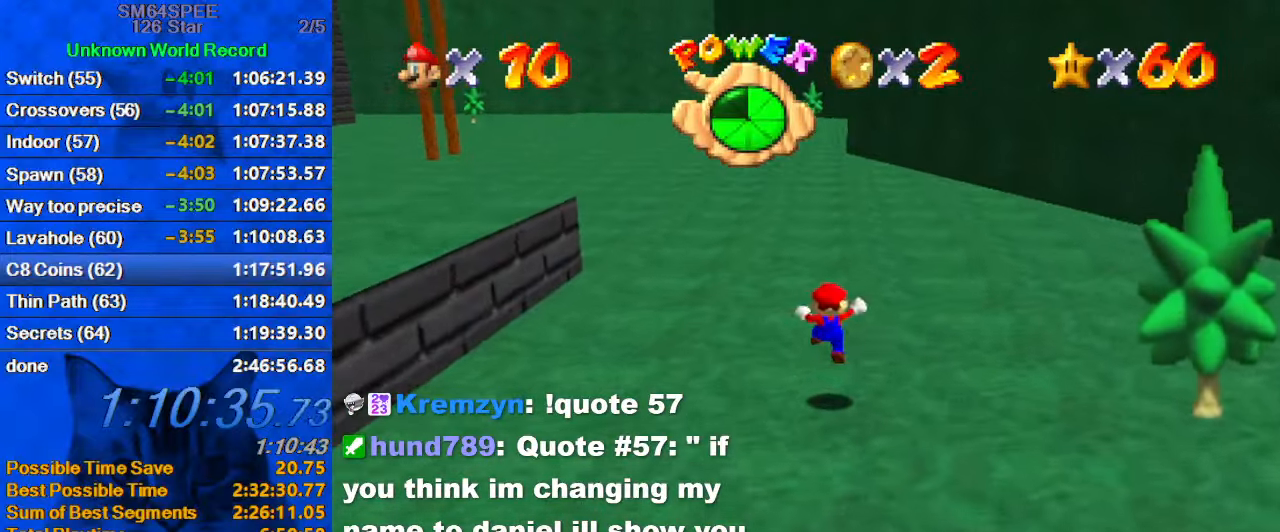
{"keys": ["up"], "events": [[133, "left", "down"], [167, "ctrl", "down"], [167, "left", "up"], [333, "ctrl", "up"], [367, "d", "down"], [467, "d", "up"]]}
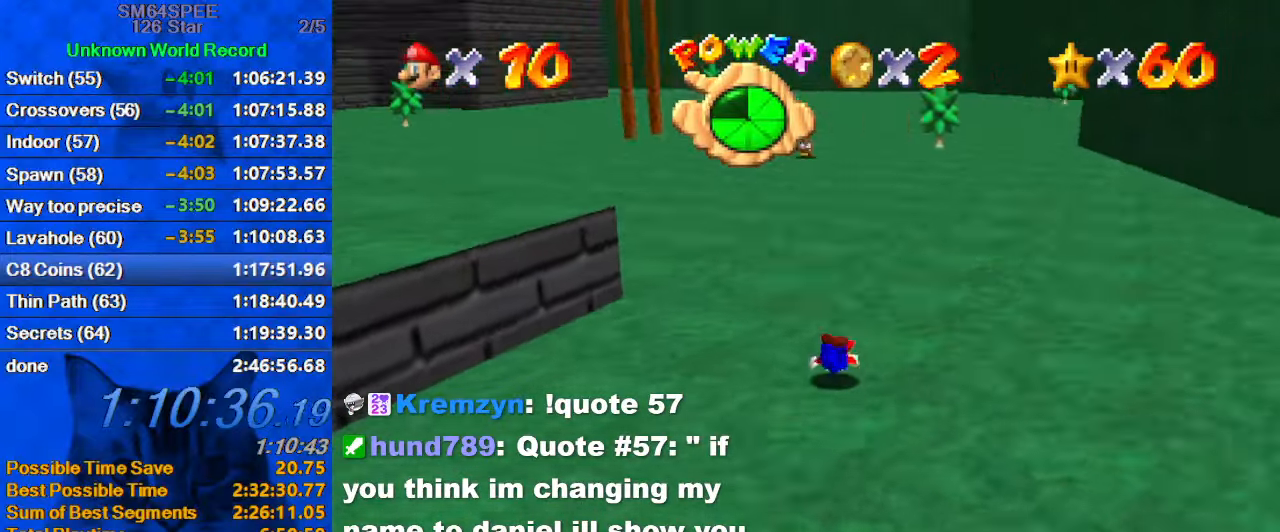
{"keys": ["right", "shift", "up"], "events": [[67, "ctrl", "down"], [67, "shift", "down"], [133, "right", "down"], [233, "ctrl", "up"]]}
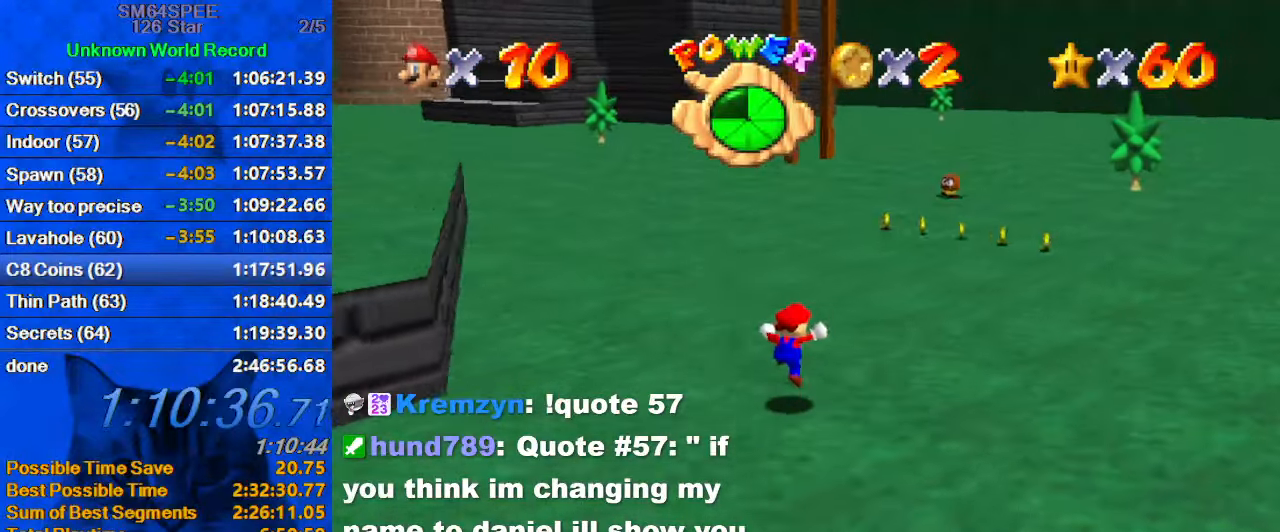
{"keys": ["right", "up"], "events": [[67, "shift", "up"], [133, "ctrl", "down"], [133, "shift", "down"], [200, "shift", "up"], [267, "ctrl", "up"], [267, "shift", "down"], [500, "shift", "up"]]}
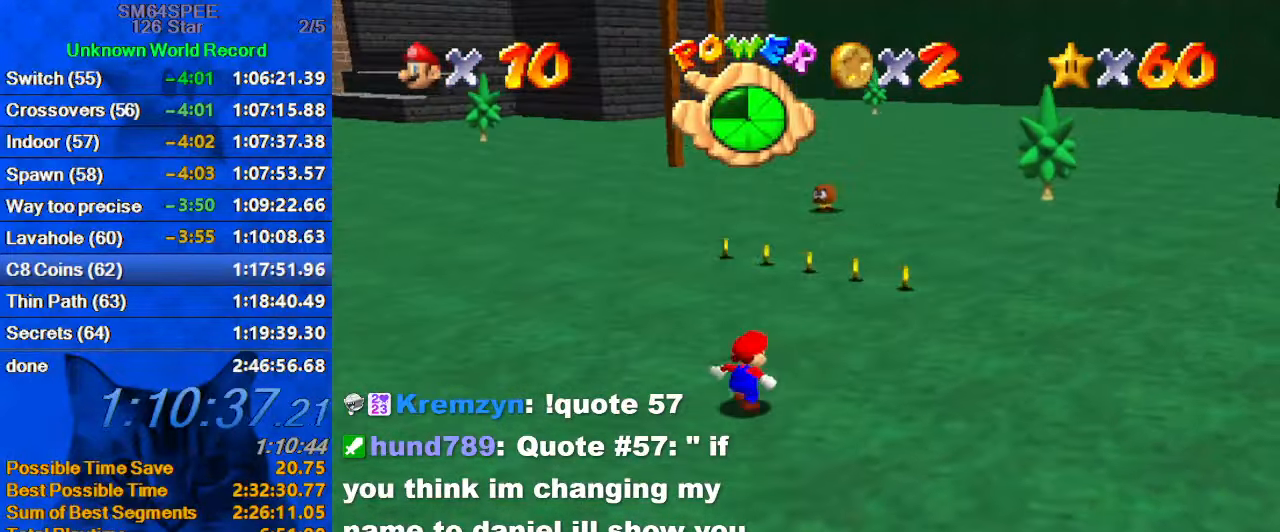
{"keys": ["right", "up"], "events": []}
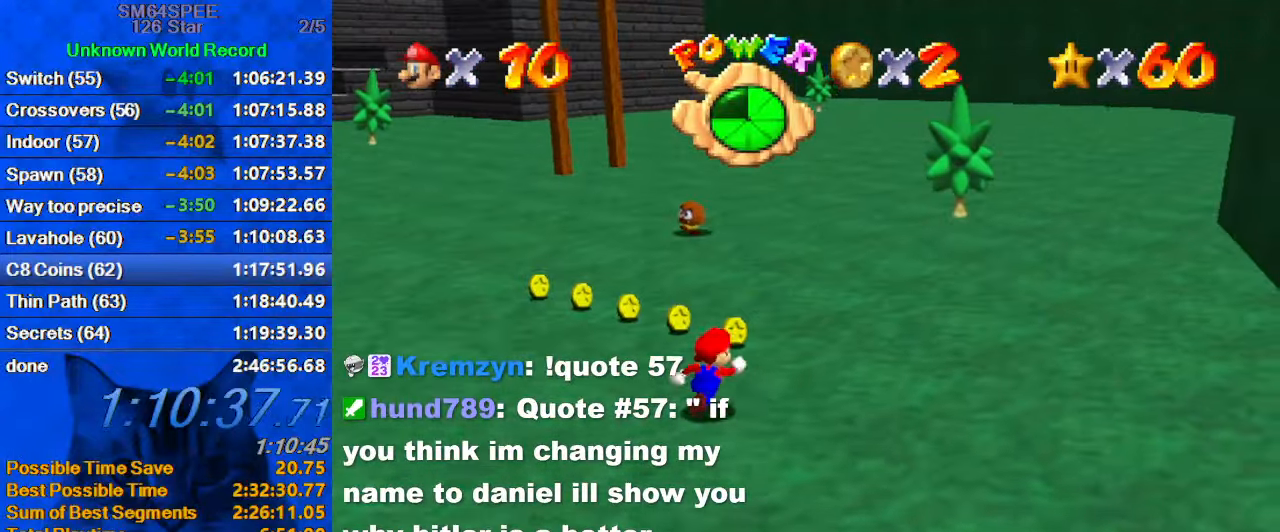
{"keys": ["ctrl", "left", "up"], "events": [[100, "right", "up"], [233, "left", "down"], [367, "ctrl", "down"]]}
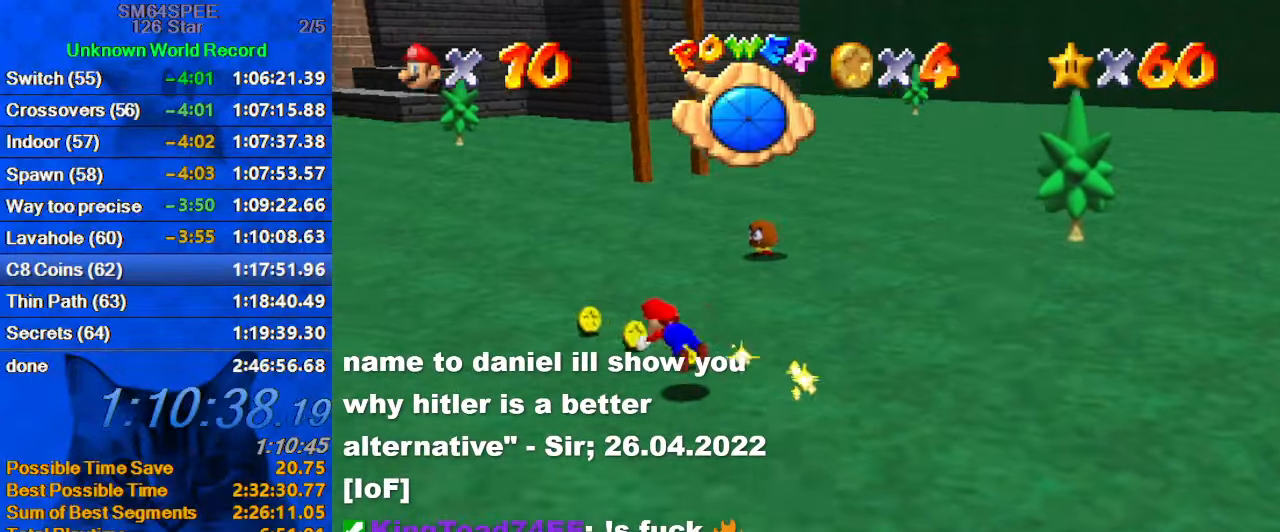
{"keys": ["left", "up"], "events": [[67, "ctrl", "up"], [167, "left", "up"], [267, "ctrl", "down"], [267, "shift", "down"], [300, "left", "down"], [433, "ctrl", "up"], [500, "shift", "up"]]}
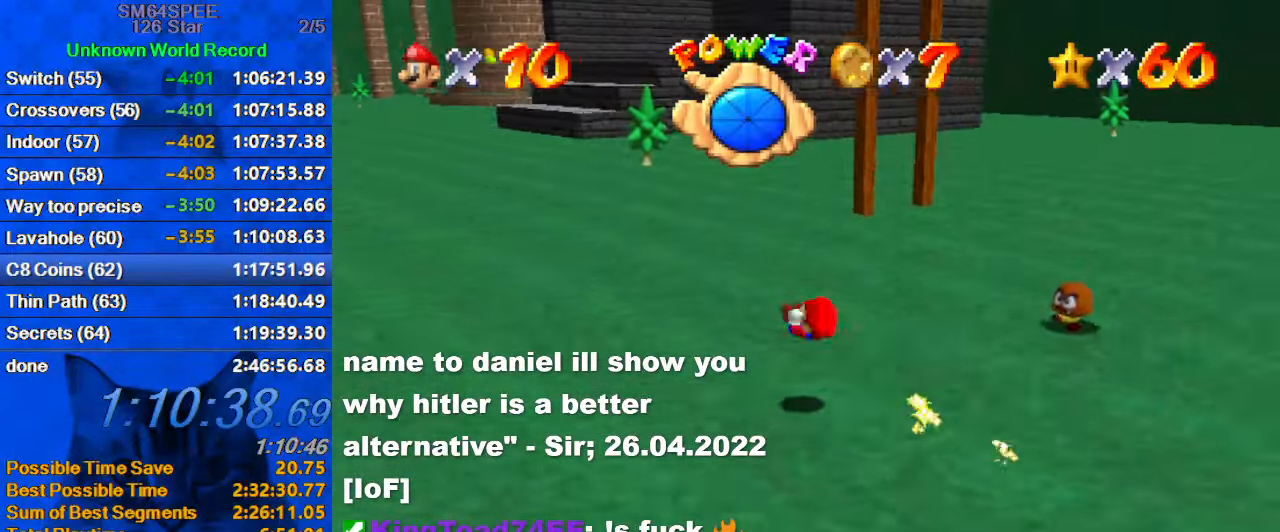
{"keys": ["up"], "events": [[100, "left", "up"], [367, "right", "down"], [400, "ctrl", "down"], [467, "right", "up"], [500, "ctrl", "up"]]}
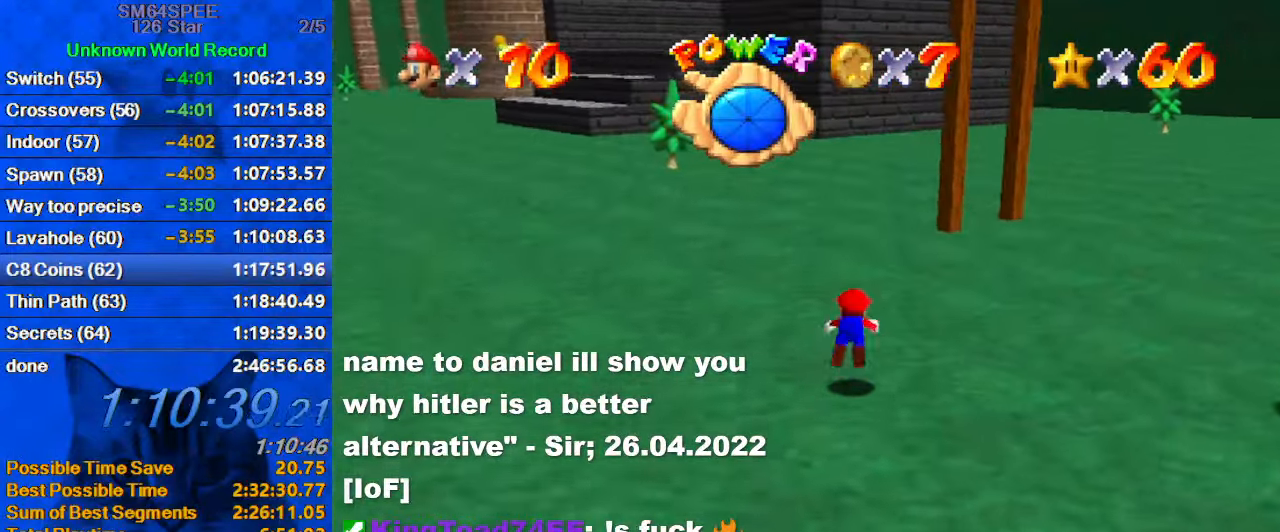
{"keys": ["left", "up"], "events": [[33, "a", "down"], [33, "s", "down"], [200, "a", "up"], [200, "s", "up"], [233, "left", "down"], [299, "ctrl", "down"], [299, "shift", "down"], [466, "ctrl", "up"], [499, "shift", "up"]]}
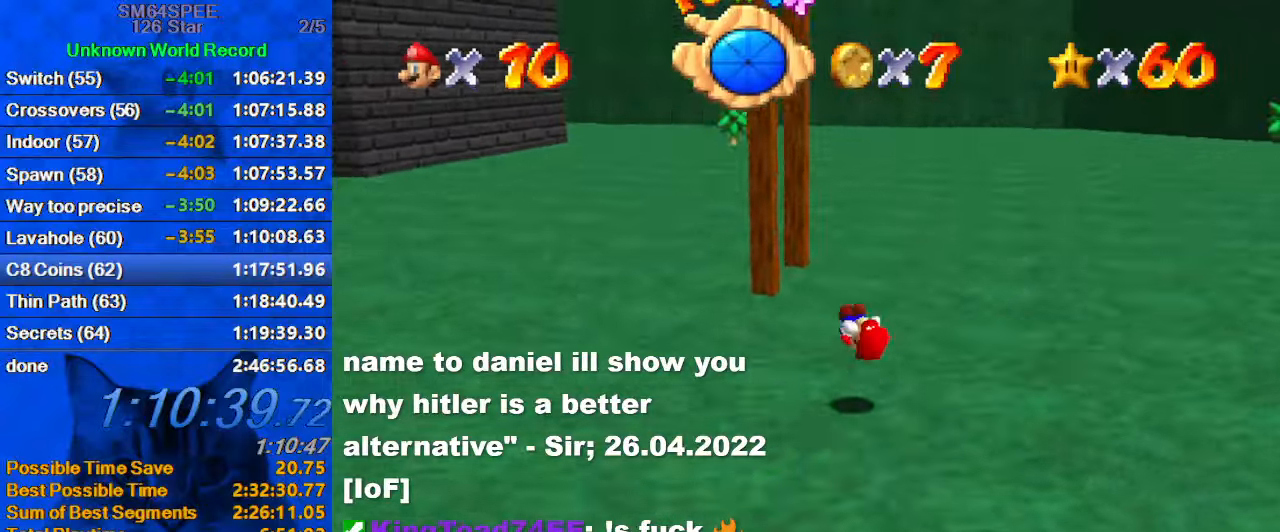
{"keys": ["a", "s", "up"], "events": [[67, "up", "up"], [334, "up", "down"], [434, "left", "up"], [500, "a", "down"], [500, "s", "down"]]}
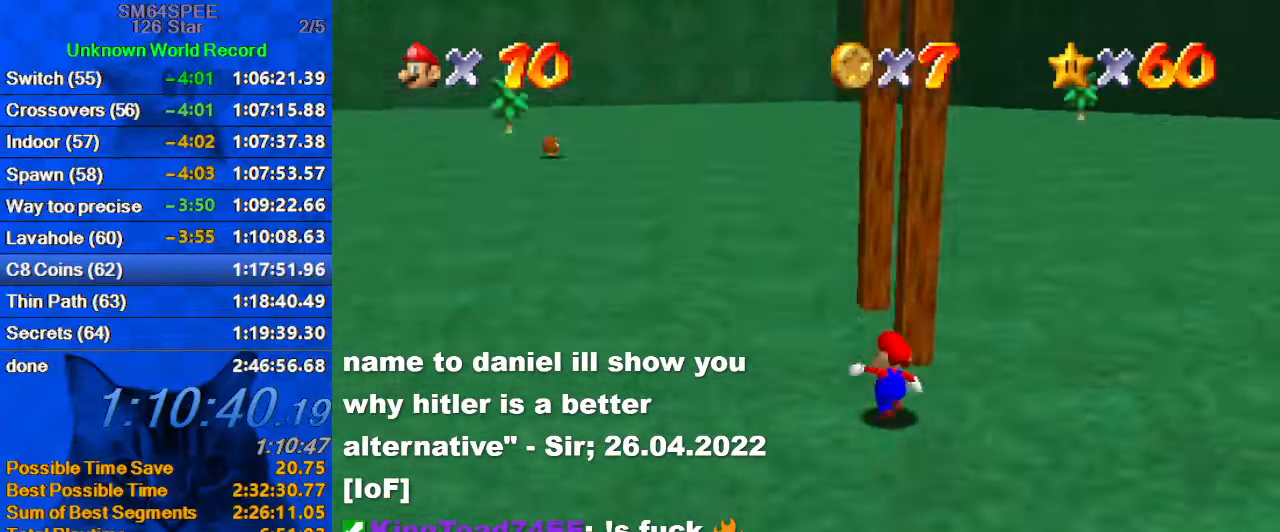
{"keys": ["left", "right"], "events": [[67, "a", "up"], [67, "left", "down"], [67, "s", "up"], [134, "a", "down"], [134, "s", "down"], [367, "a", "up"], [367, "s", "up"], [500, "right", "down"], [500, "up", "up"]]}
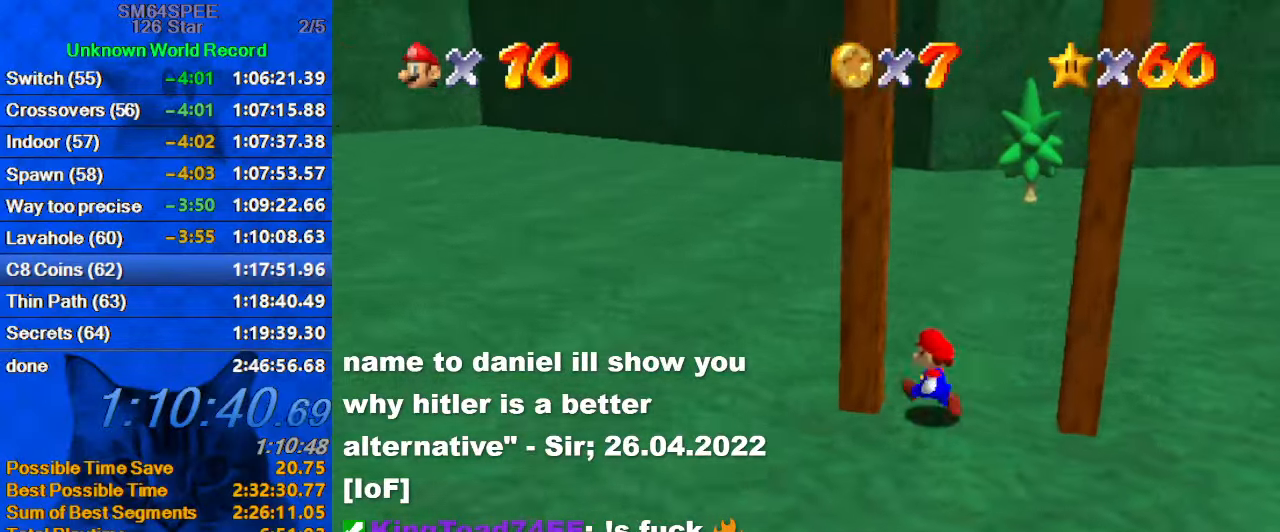
{"keys": [], "events": [[34, "left", "up"], [100, "shift", "down"], [467, "shift", "up"], [500, "right", "up"]]}
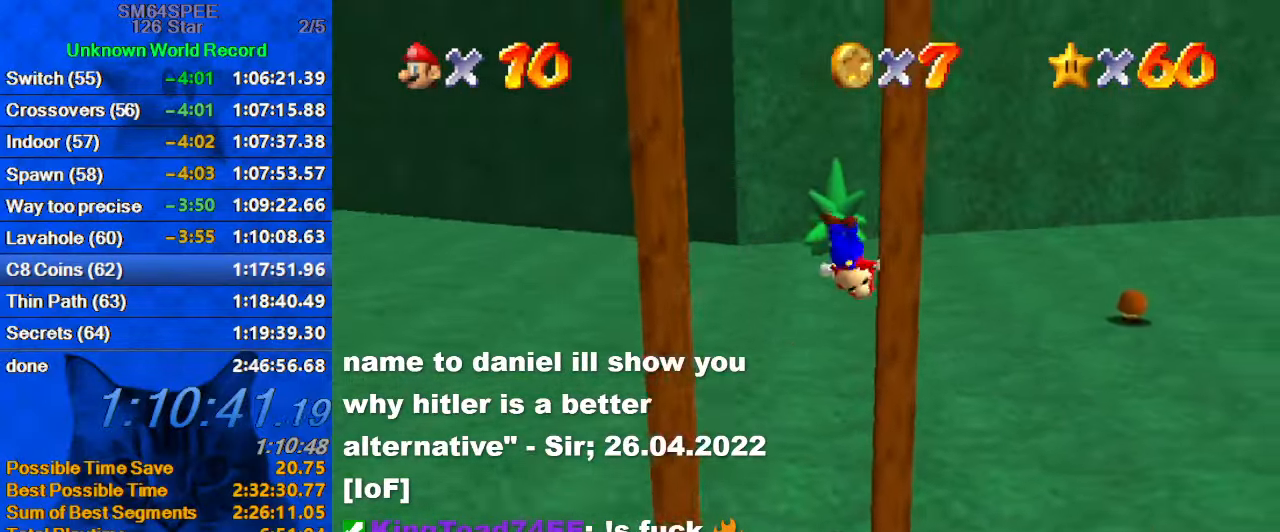
{"keys": ["right"], "events": [[67, "left", "down"], [67, "shift", "down"], [234, "shift", "up"], [334, "left", "up"], [334, "right", "down"], [334, "shift", "down"], [467, "shift", "up"]]}
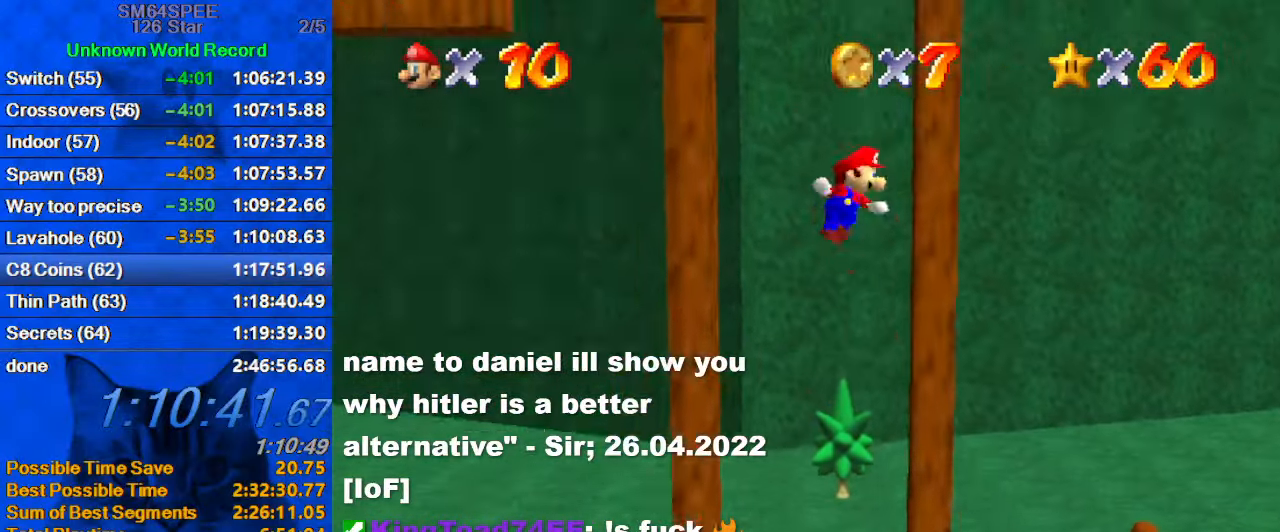
{"keys": ["shift"], "events": [[167, "shift", "down"], [334, "right", "up"]]}
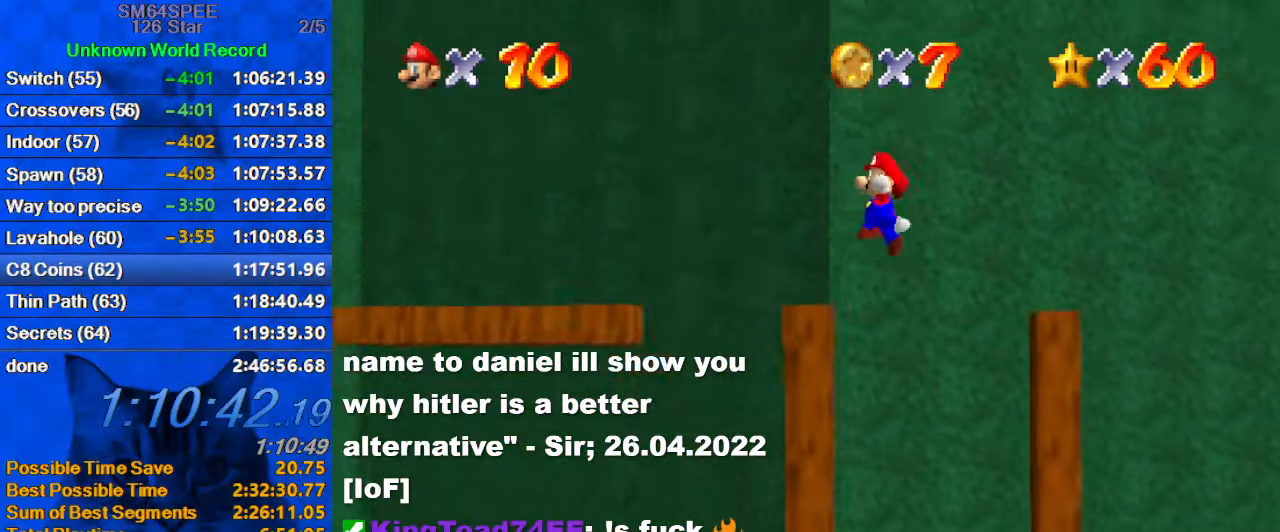
{"keys": ["up"], "events": [[234, "d", "down"], [234, "right", "down"], [300, "right", "up"], [300, "shift", "up"], [400, "d", "up"], [467, "up", "down"]]}
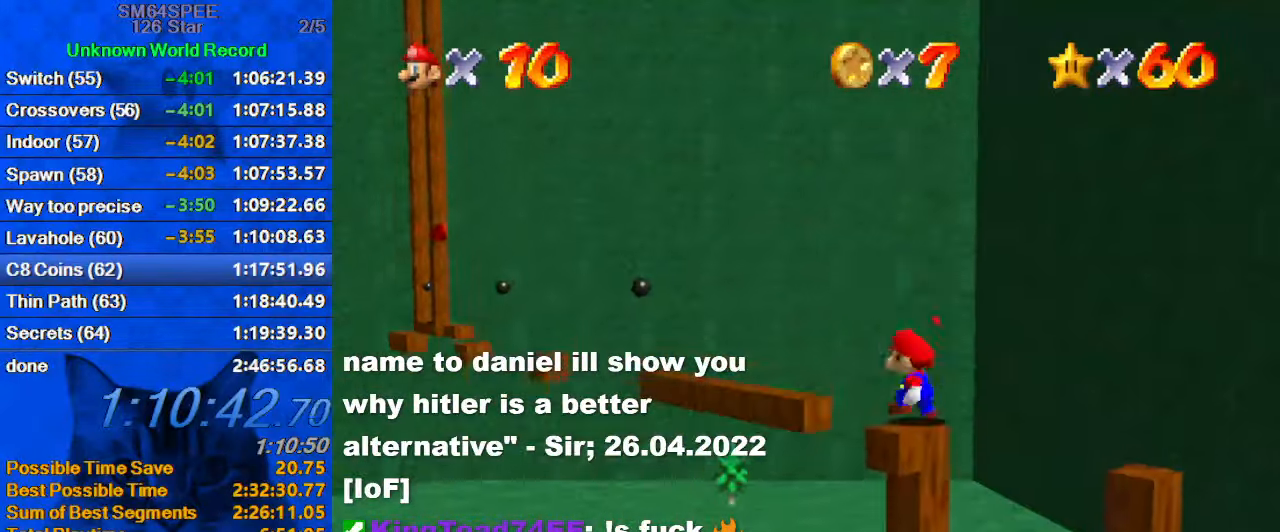
{"keys": ["shift", "up"], "events": [[34, "shift", "down"], [134, "d", "down"], [267, "d", "up"], [434, "right", "down"], [500, "right", "up"]]}
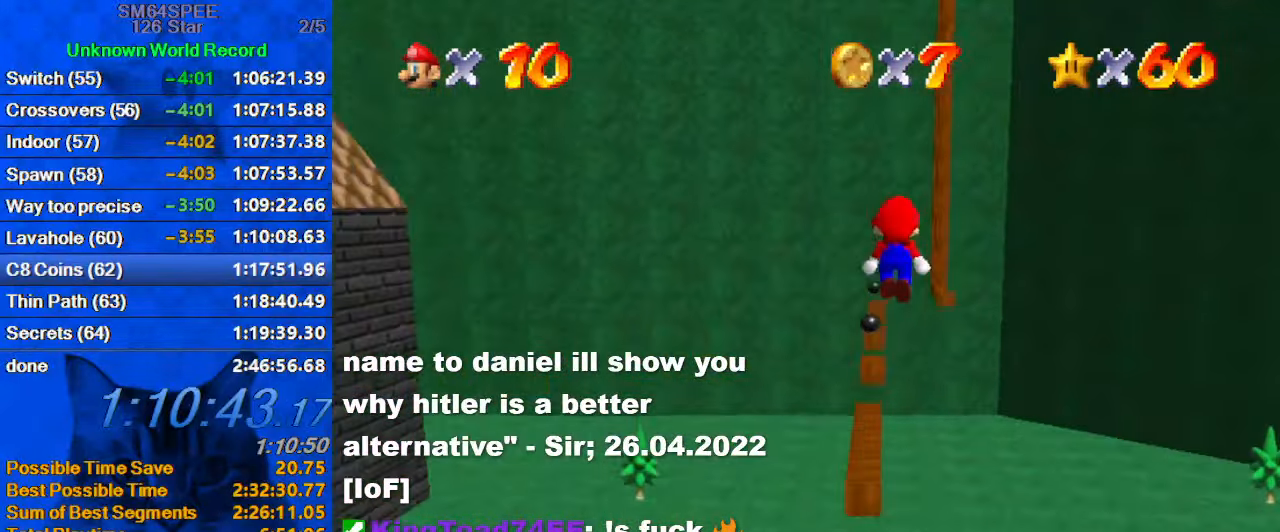
{"keys": ["a", "left", "s"], "events": [[67, "ctrl", "down"], [67, "up", "up"], [167, "ctrl", "up"], [167, "shift", "up"], [400, "a", "down"], [400, "s", "down"], [434, "left", "down"]]}
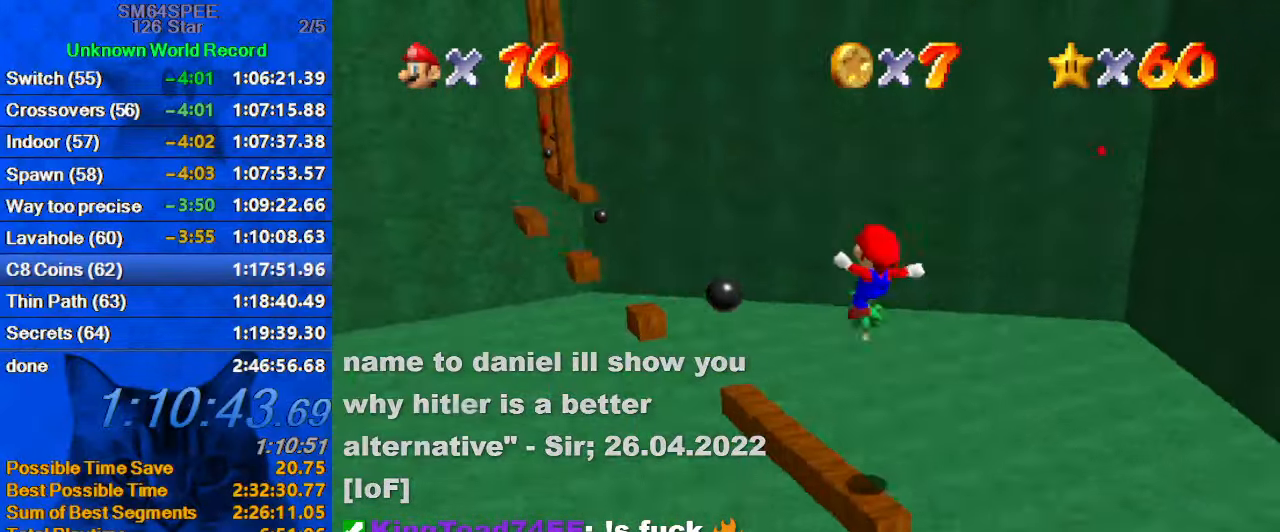
{"keys": ["left", "shift", "up"], "events": [[34, "a", "up"], [34, "left", "up"], [34, "s", "up"], [134, "left", "down"], [167, "up", "down"], [267, "shift", "down"]]}
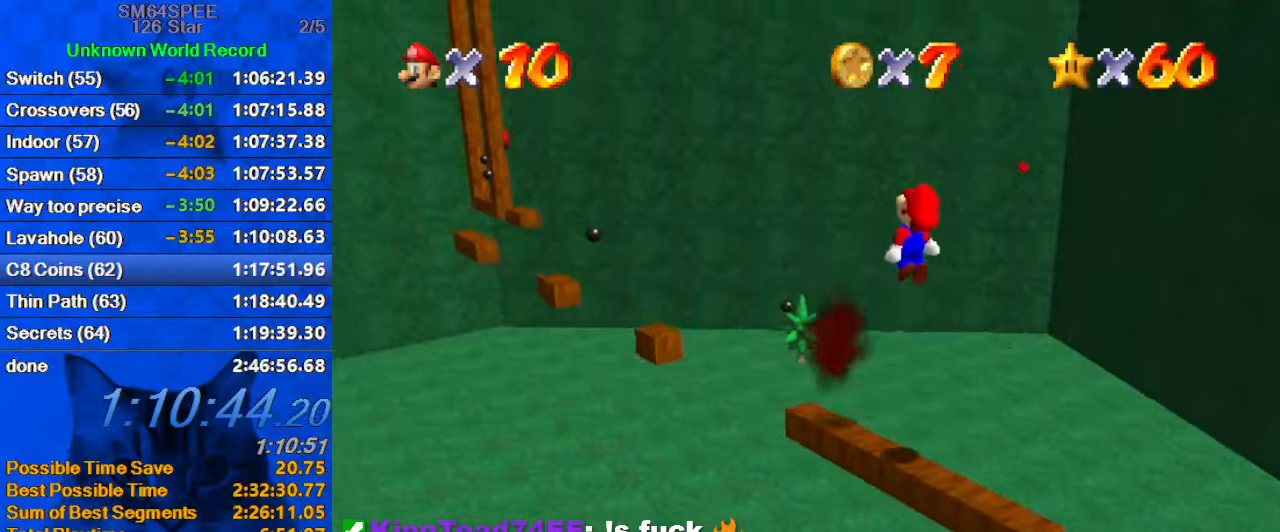
{"keys": ["right", "shift"], "events": [[267, "a", "down"], [267, "s", "down"], [434, "a", "up"], [434, "left", "up"], [434, "right", "down"], [434, "s", "up"], [434, "up", "up"]]}
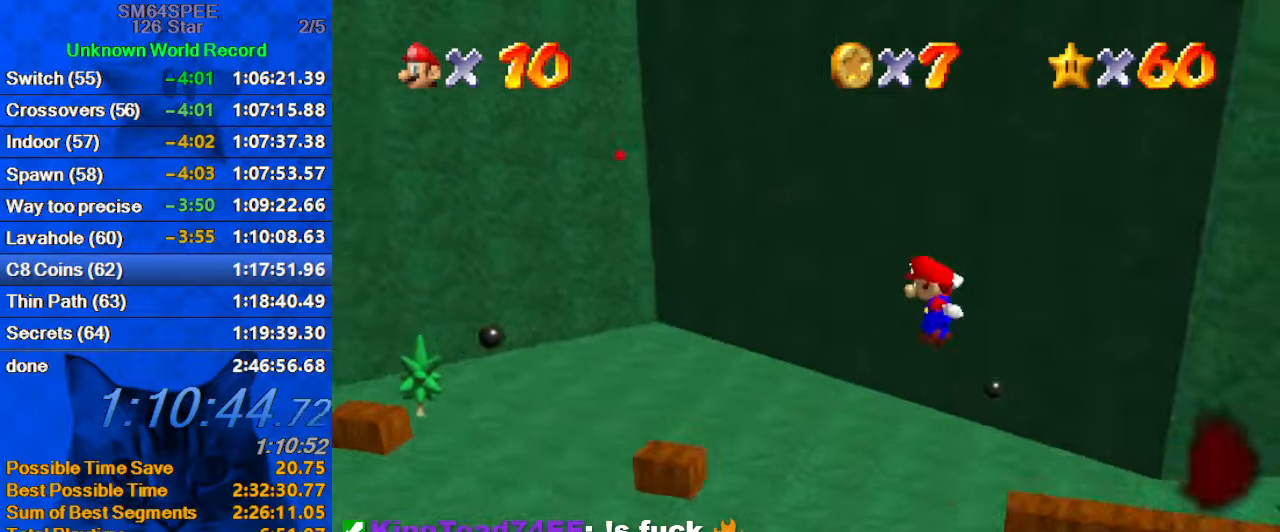
{"keys": [], "events": [[100, "right", "up"], [133, "ctrl", "down"], [233, "left", "down"], [300, "ctrl", "up"], [300, "shift", "up"], [466, "left", "up"]]}